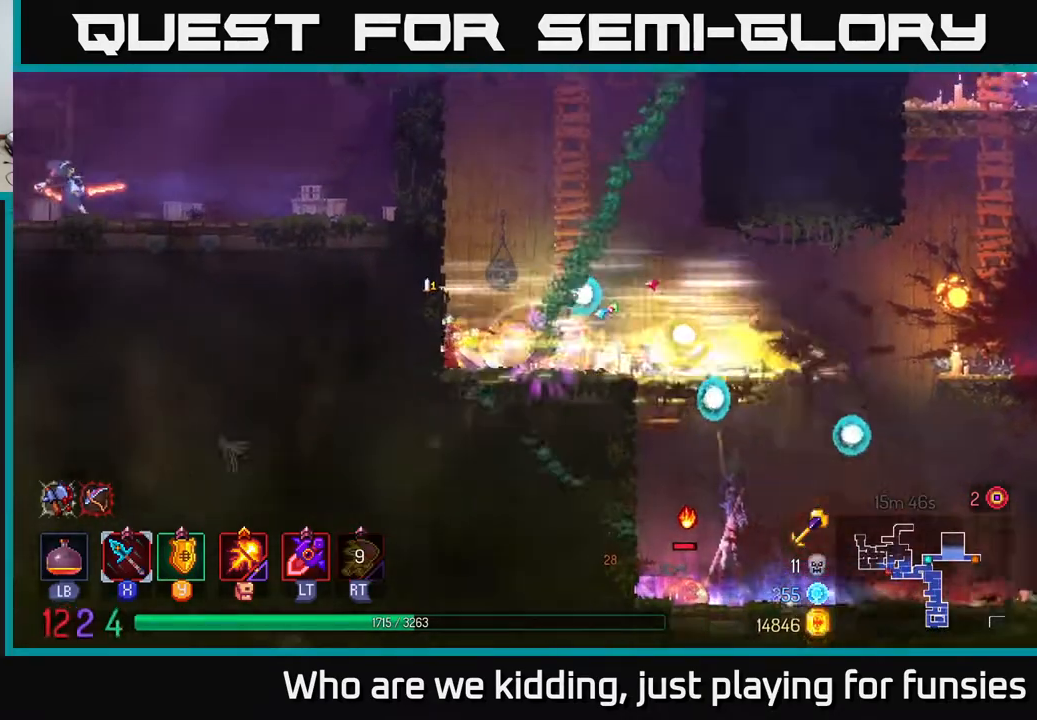
Gameplay with a controller (Xbox layout); each line is a JSON object with the inputs held at the frame after it. "events" lists button and stick changes between this image and that frame as [ms after this image, input, new state], when the widget could be followed in between.
{"buttons": [], "left_stick": "right", "right_stick": "center", "events": [[83, "left_stick", "right"], [383, "B", "down"], [450, "B", "up"]]}
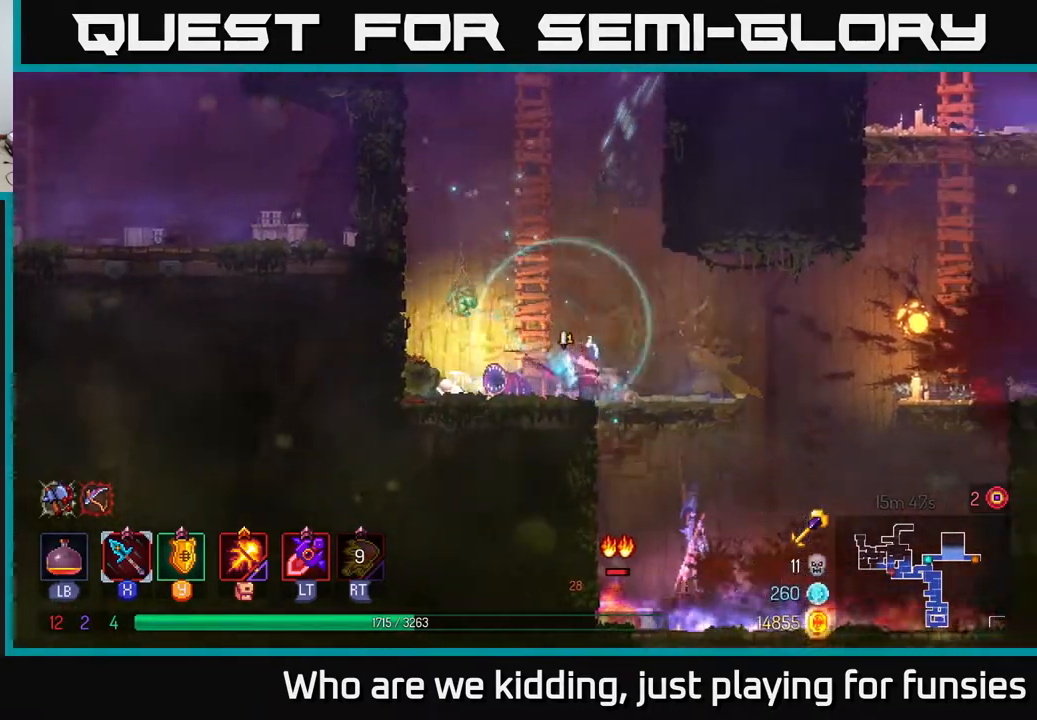
{"buttons": [], "left_stick": "left", "right_stick": "center", "events": [[50, "left_stick", "left"], [83, "X", "down"], [167, "X", "up"], [233, "left_stick", "center"], [433, "left_stick", "left"]]}
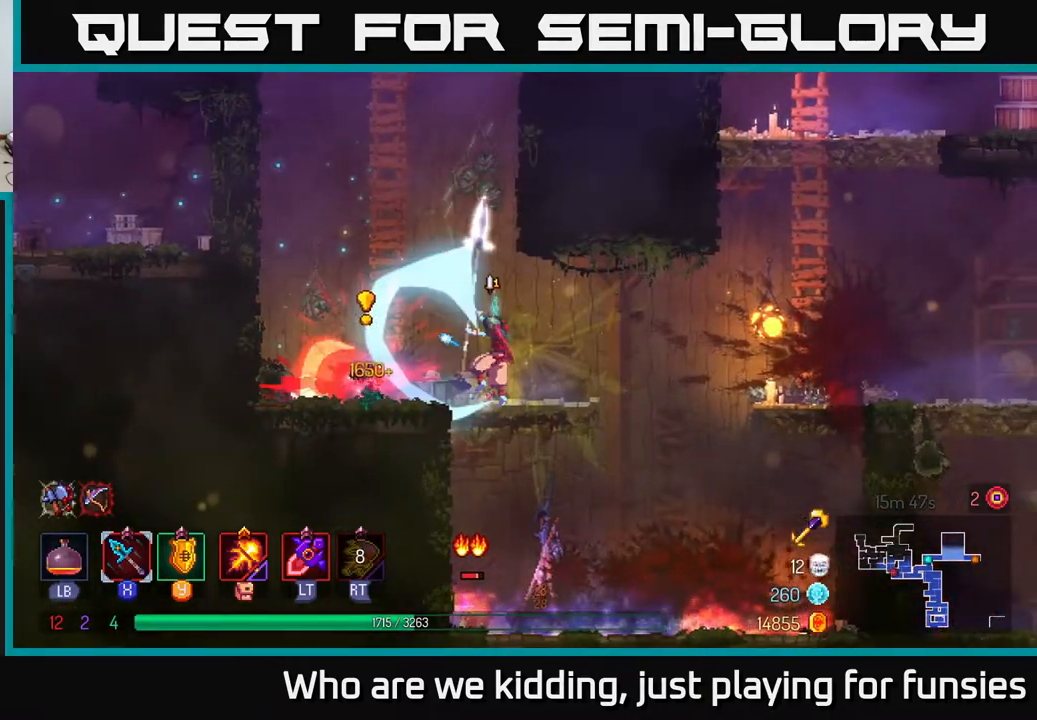
{"buttons": [], "left_stick": "right", "right_stick": "center", "events": [[150, "left_stick", "center"], [450, "left_stick", "right"]]}
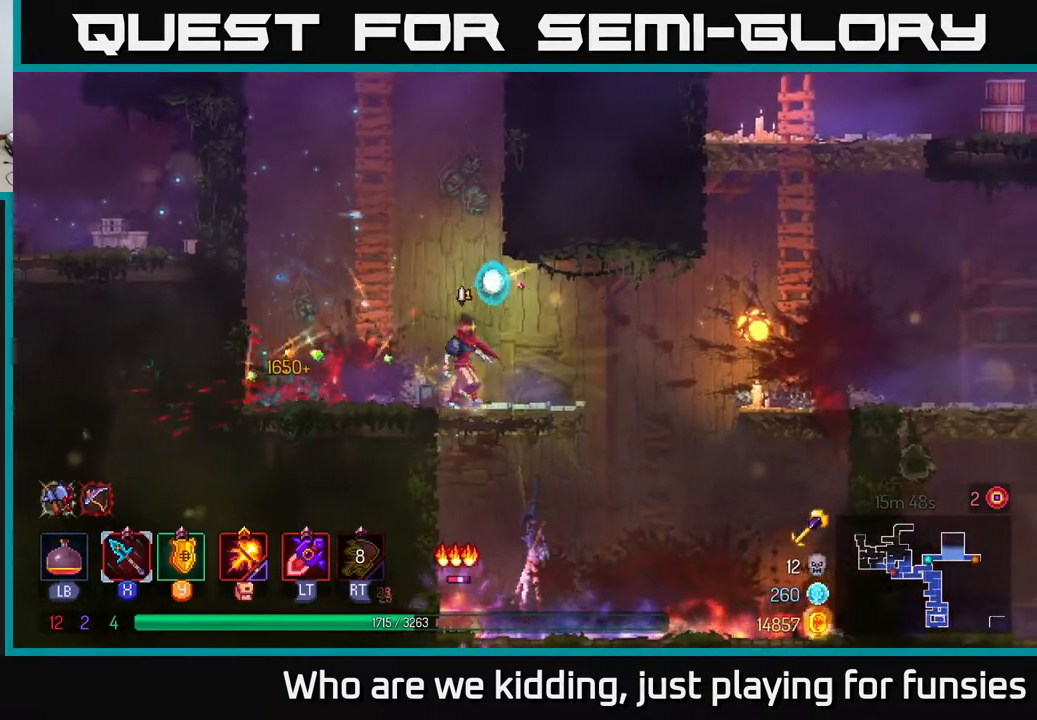
{"buttons": [], "left_stick": "right", "right_stick": "center", "events": [[83, "left_stick", "center"], [317, "left_stick", "right"]]}
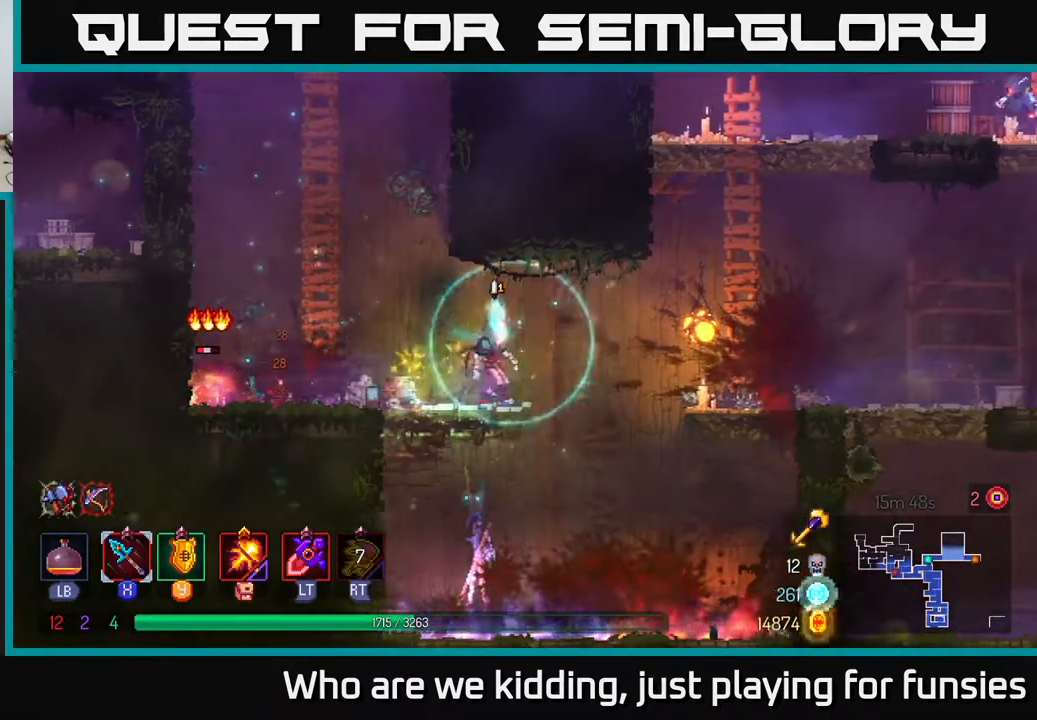
{"buttons": [], "left_stick": "left", "right_stick": "center", "events": [[50, "left_stick", "left"], [100, "X", "down"], [183, "X", "up"]]}
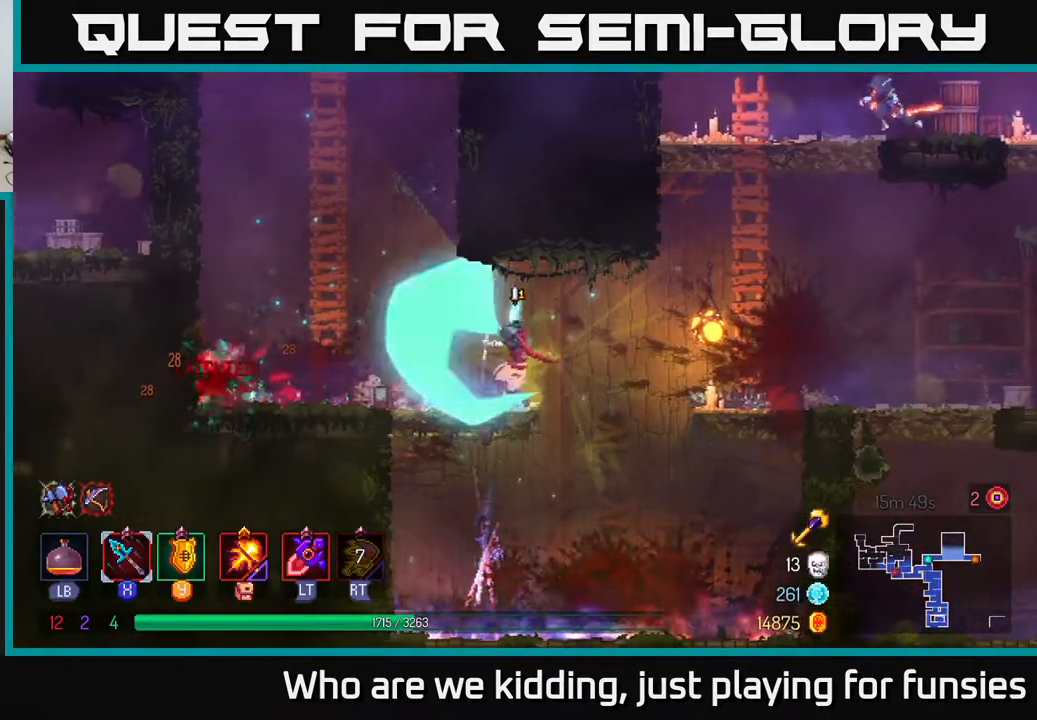
{"buttons": [], "left_stick": "left", "right_stick": "center", "events": [[150, "X", "down"], [217, "X", "up"], [317, "left_stick", "center"], [450, "left_stick", "left"]]}
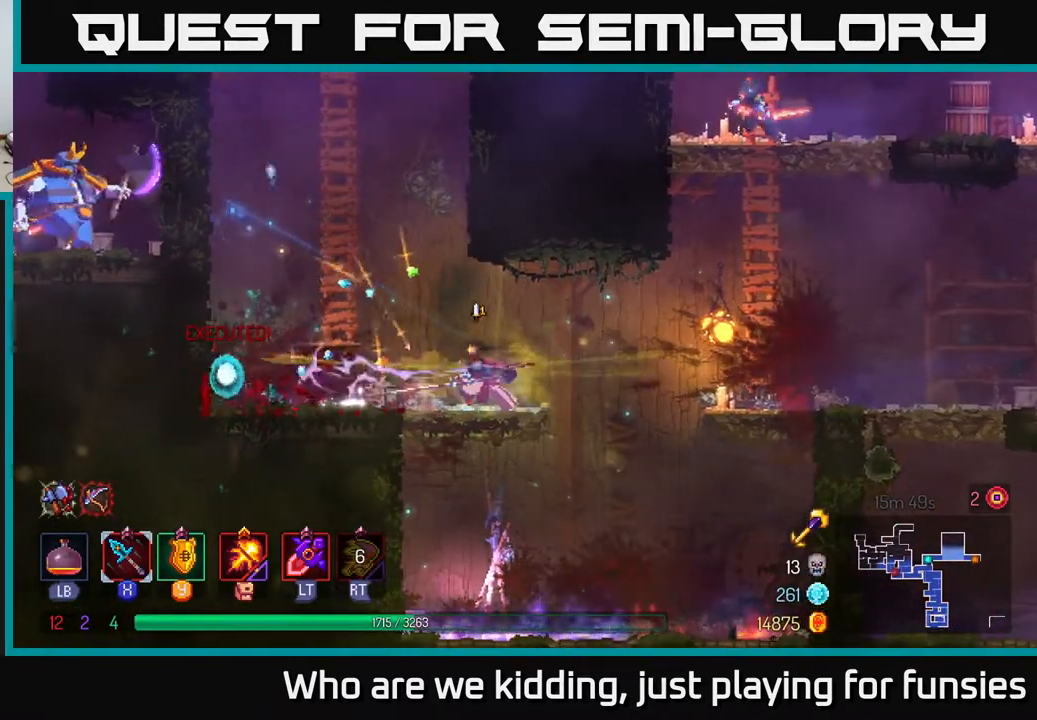
{"buttons": [], "left_stick": "up", "right_stick": "center", "events": [[183, "A", "down"], [283, "A", "up"], [350, "A", "down"], [367, "left_stick", "up-left"], [500, "A", "up"], [500, "left_stick", "up"]]}
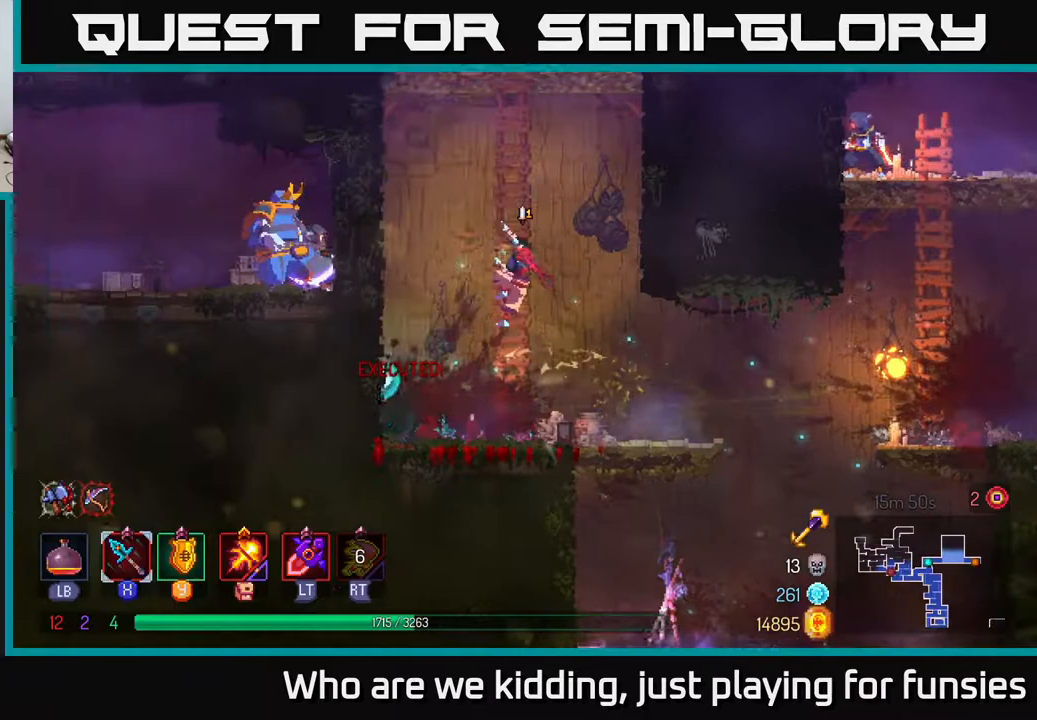
{"buttons": [], "left_stick": "up-right", "right_stick": "center", "events": [[433, "A", "down"], [450, "left_stick", "up-right"], [500, "A", "up"]]}
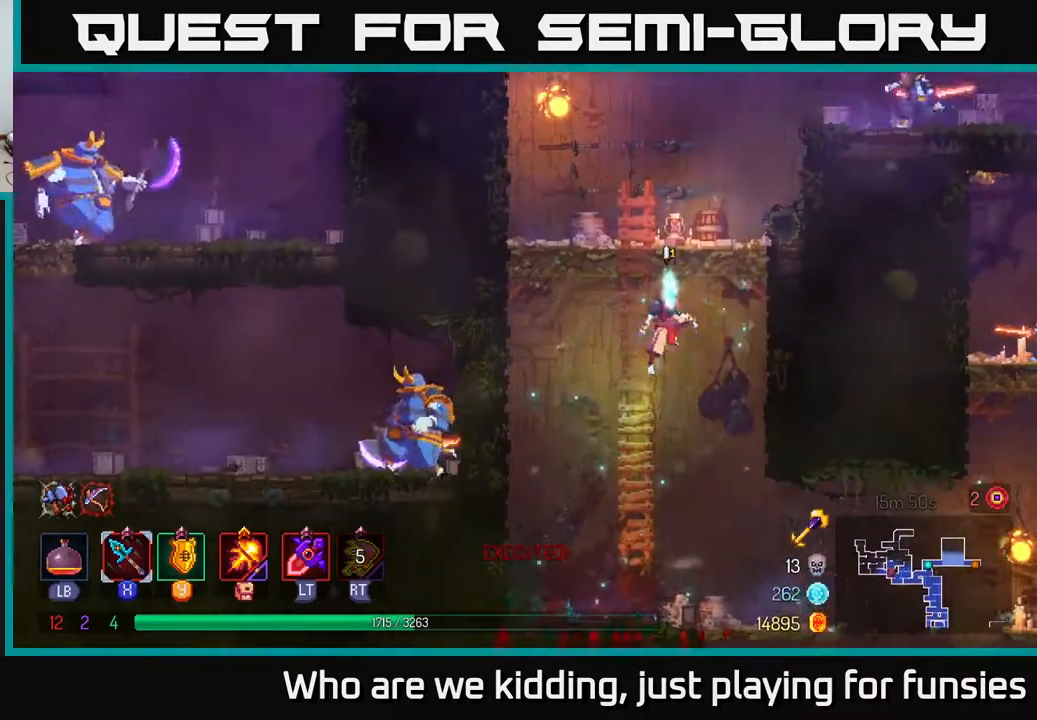
{"buttons": [], "left_stick": "up-right", "right_stick": "center", "events": [[17, "left_stick", "right"], [83, "A", "down"], [167, "left_stick", "up-right"], [183, "A", "up"], [400, "A", "down"], [500, "A", "up"]]}
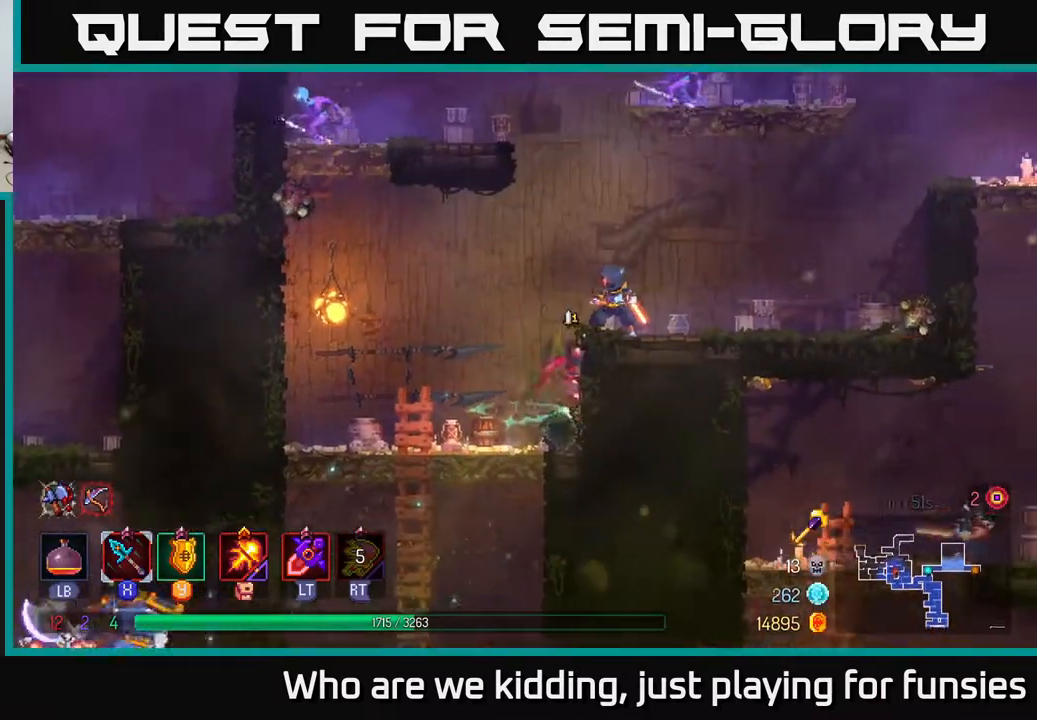
{"buttons": [], "left_stick": "right", "right_stick": "center", "events": [[50, "A", "down"], [117, "left_stick", "right"], [150, "X", "down"], [167, "A", "up"], [233, "X", "up"]]}
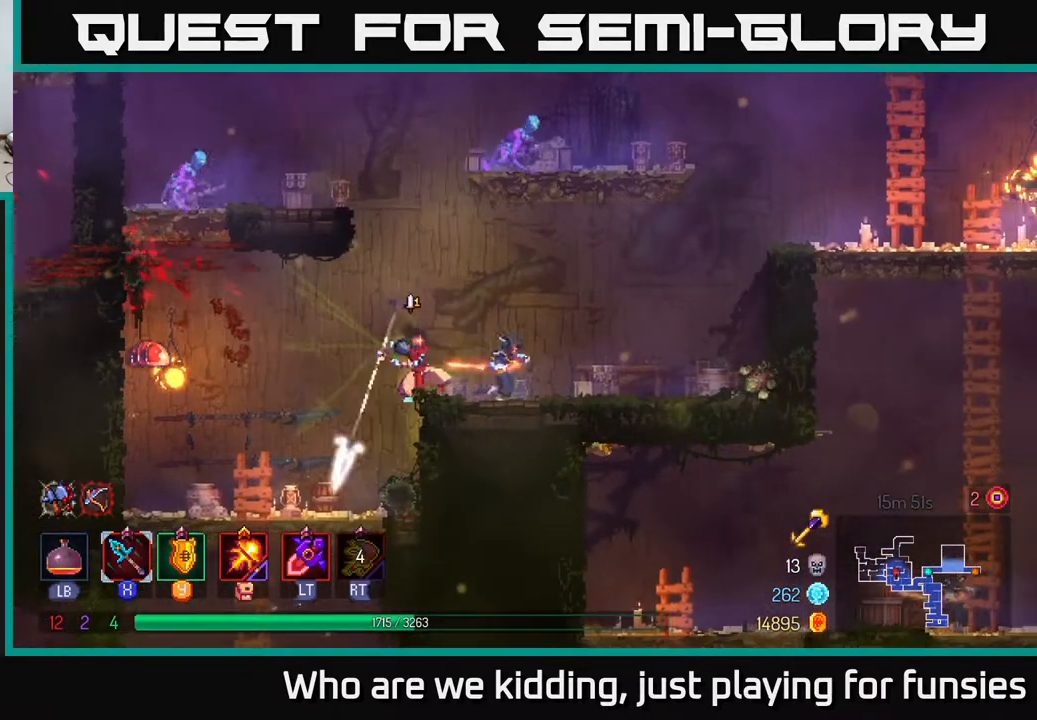
{"buttons": [], "left_stick": "right", "right_stick": "center", "events": [[250, "X", "down"], [333, "X", "up"]]}
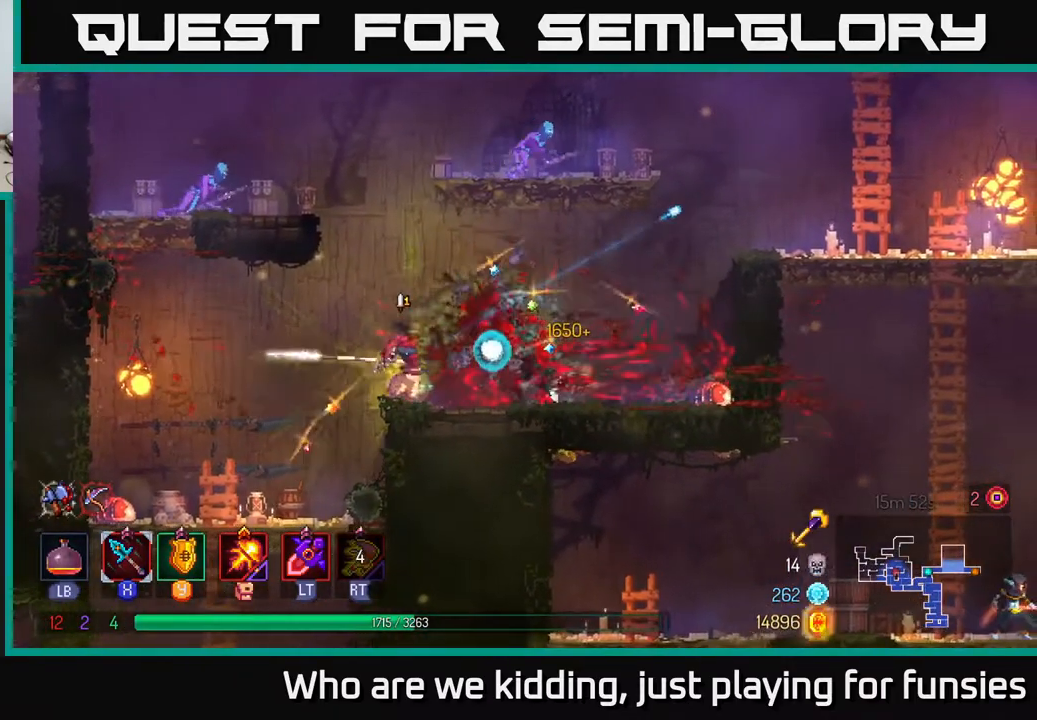
{"buttons": [], "left_stick": "right", "right_stick": "center", "events": [[417, "X", "down"], [483, "X", "up"]]}
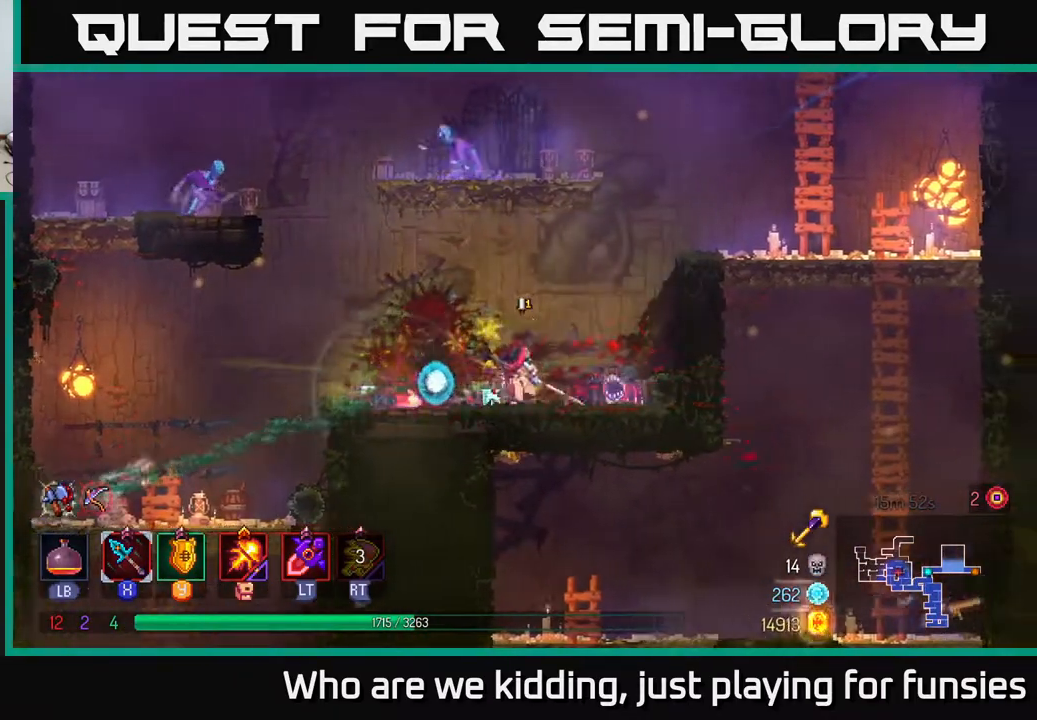
{"buttons": ["B"], "left_stick": "left", "right_stick": "center", "events": [[417, "left_stick", "left"], [467, "B", "down"]]}
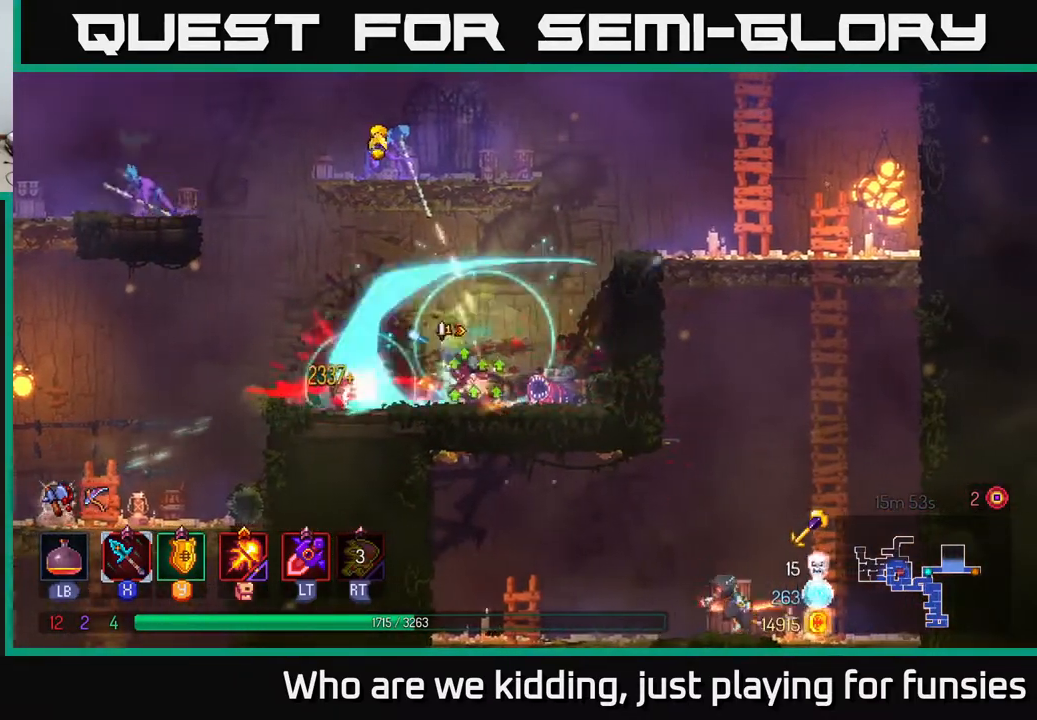
{"buttons": [], "left_stick": "right", "right_stick": "center", "events": [[67, "B", "up"], [100, "B", "down"], [200, "B", "up"], [283, "left_stick", "right"], [317, "X", "down"], [383, "X", "up"]]}
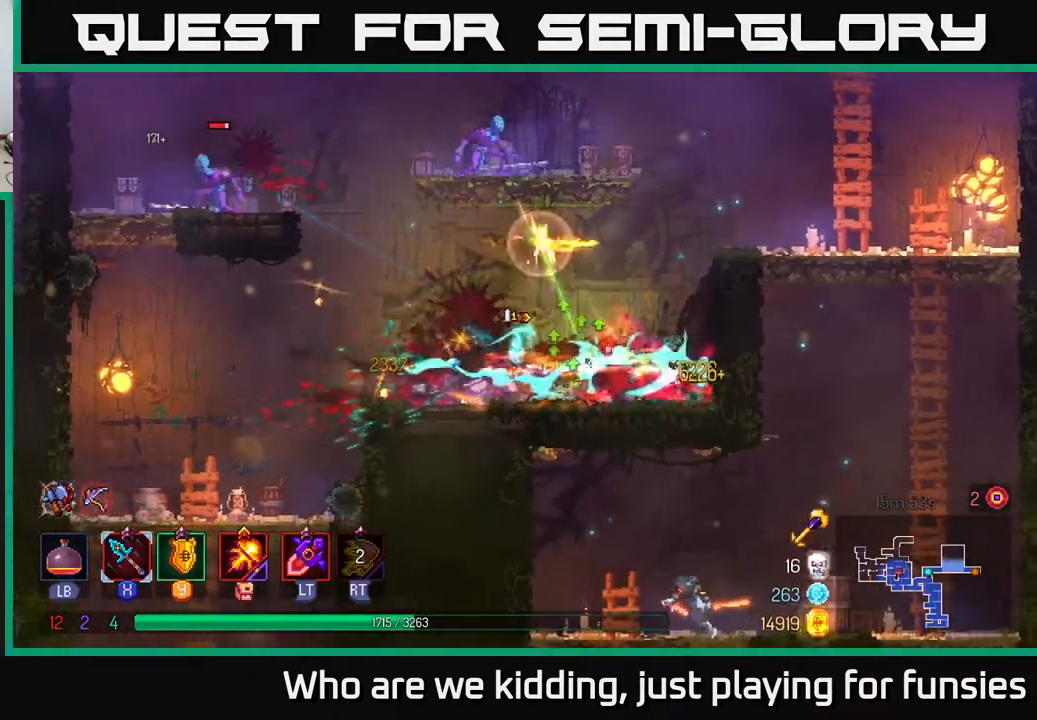
{"buttons": [], "left_stick": "right", "right_stick": "center", "events": [[300, "left_stick", "center"], [483, "left_stick", "right"]]}
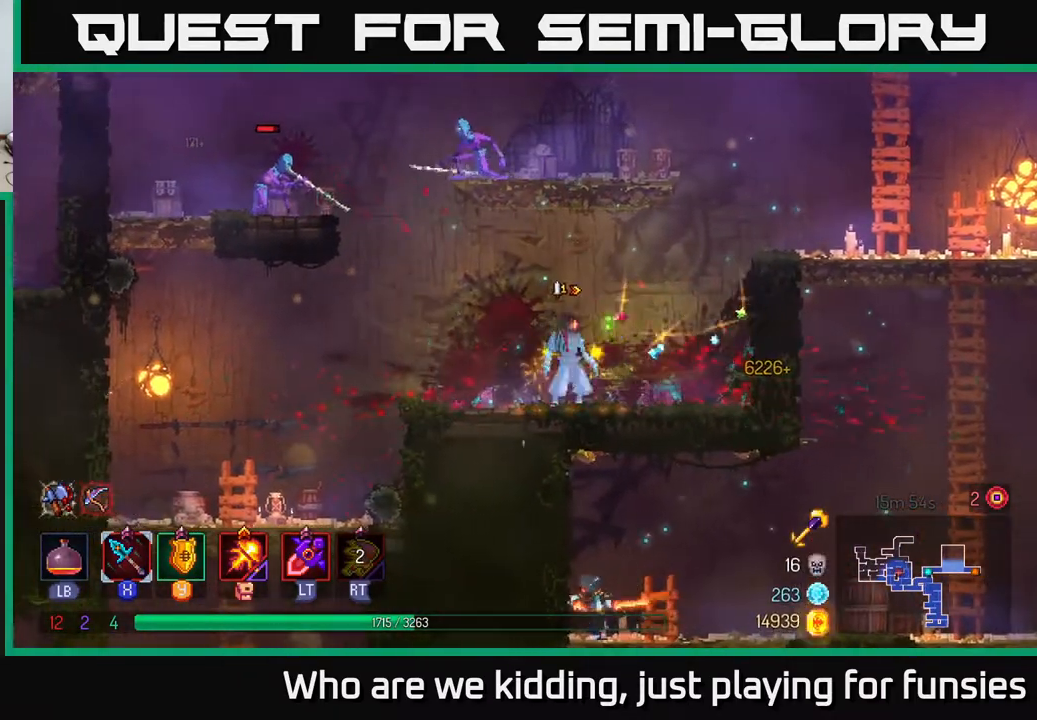
{"buttons": ["A", "X"], "left_stick": "left", "right_stick": "center", "events": [[100, "A", "down"], [200, "A", "up"], [233, "left_stick", "left"], [250, "A", "down"], [383, "A", "up"], [433, "A", "down"], [483, "X", "down"]]}
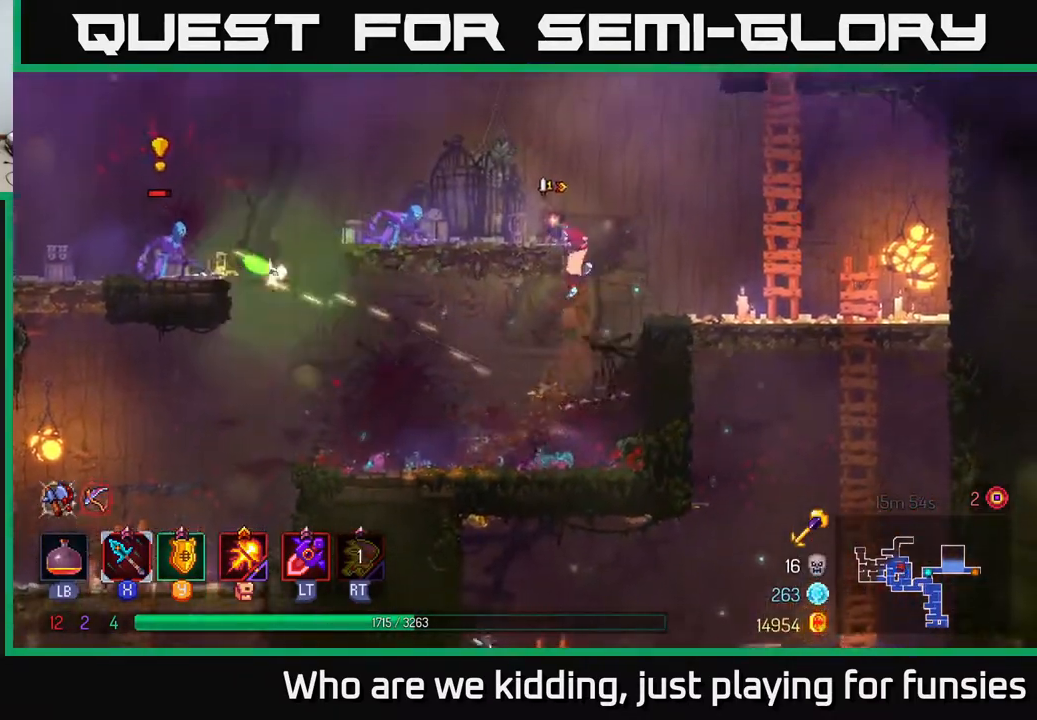
{"buttons": [], "left_stick": "left", "right_stick": "center", "events": [[17, "A", "up"], [83, "X", "up"]]}
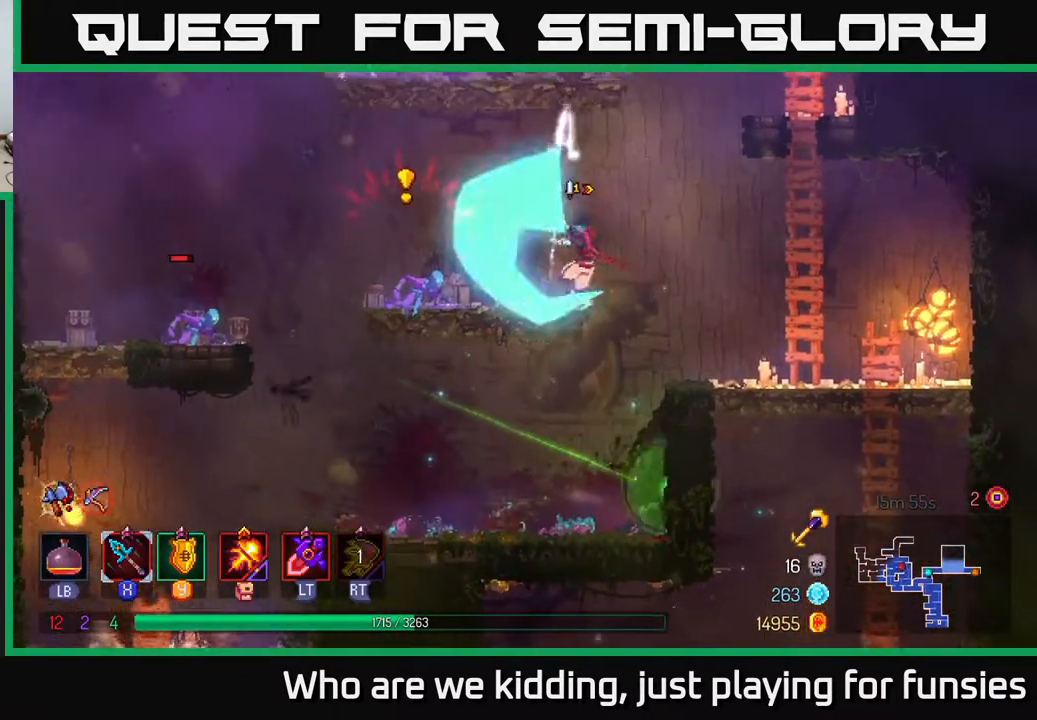
{"buttons": [], "left_stick": "left", "right_stick": "center", "events": [[250, "B", "down"], [350, "B", "up"]]}
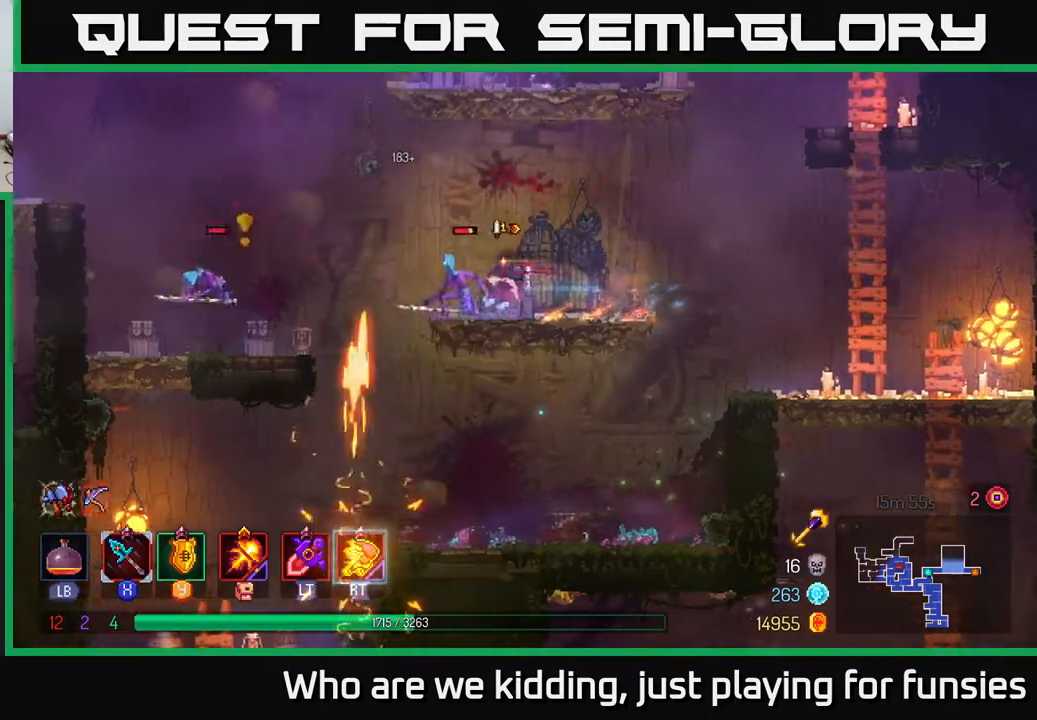
{"buttons": [], "left_stick": "left", "right_stick": "center", "events": [[117, "A", "down"], [233, "A", "up"]]}
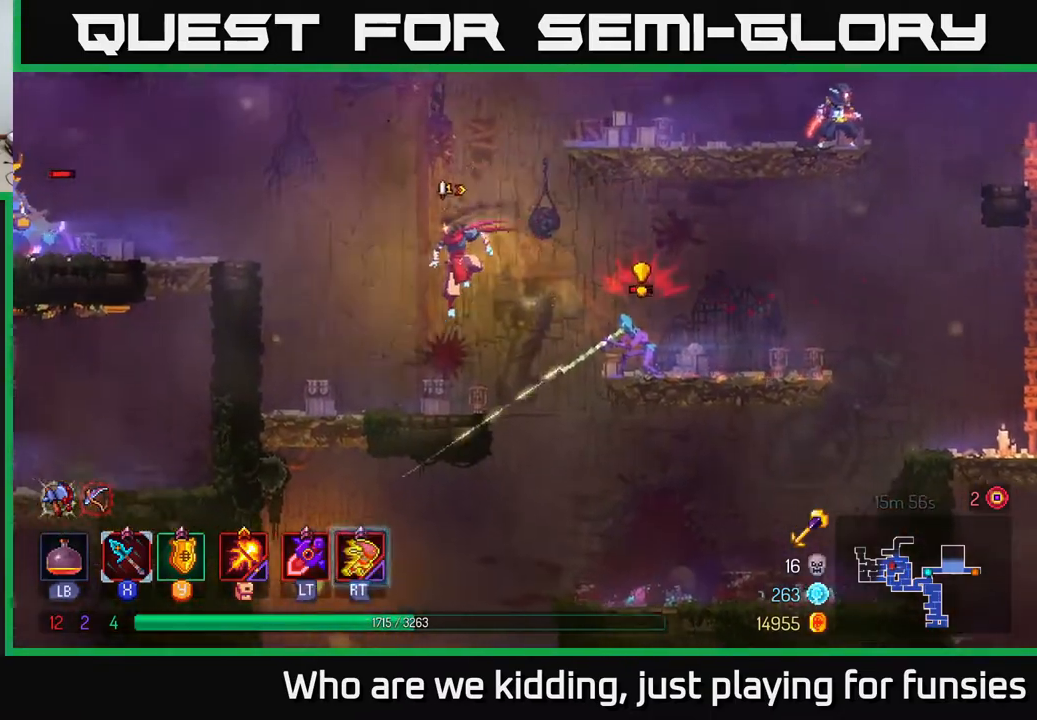
{"buttons": ["B"], "left_stick": "right", "right_stick": "center", "events": [[83, "left_stick", "right"], [317, "A", "down"], [367, "A", "up"], [417, "B", "down"], [433, "B", "up"], [450, "B", "down"]]}
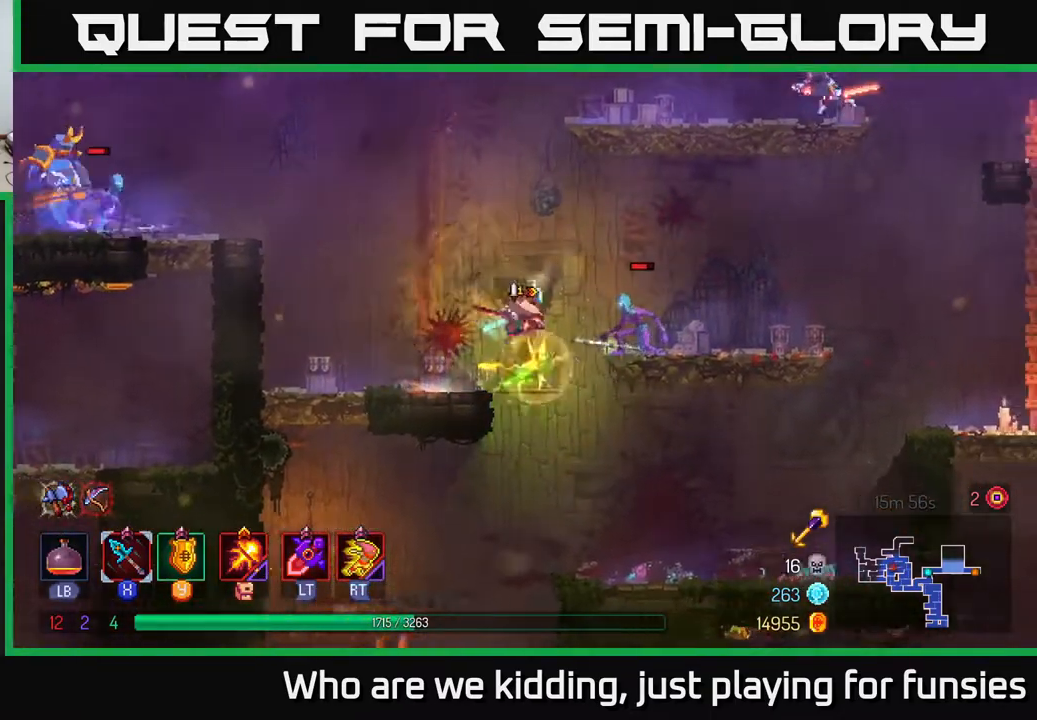
{"buttons": [], "left_stick": "left", "right_stick": "center", "events": [[17, "B", "up"], [200, "X", "down"], [317, "X", "up"], [483, "left_stick", "left"]]}
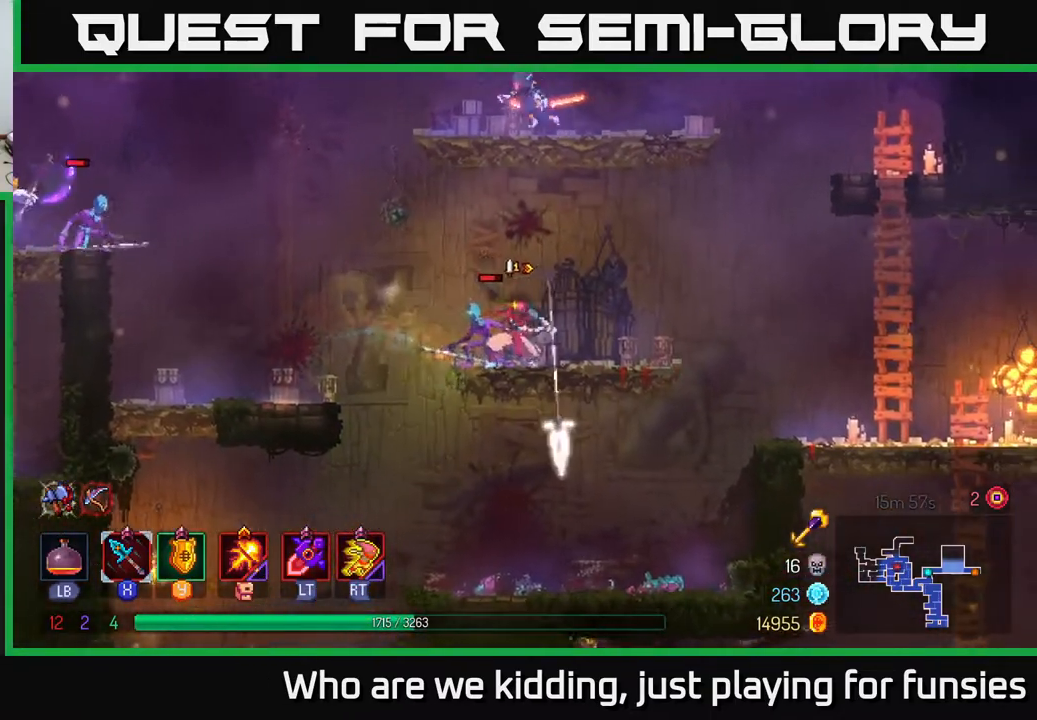
{"buttons": ["A"], "left_stick": "center", "right_stick": "center", "events": [[250, "left_stick", "center"], [400, "left_stick", "left"], [483, "A", "down"], [500, "left_stick", "center"]]}
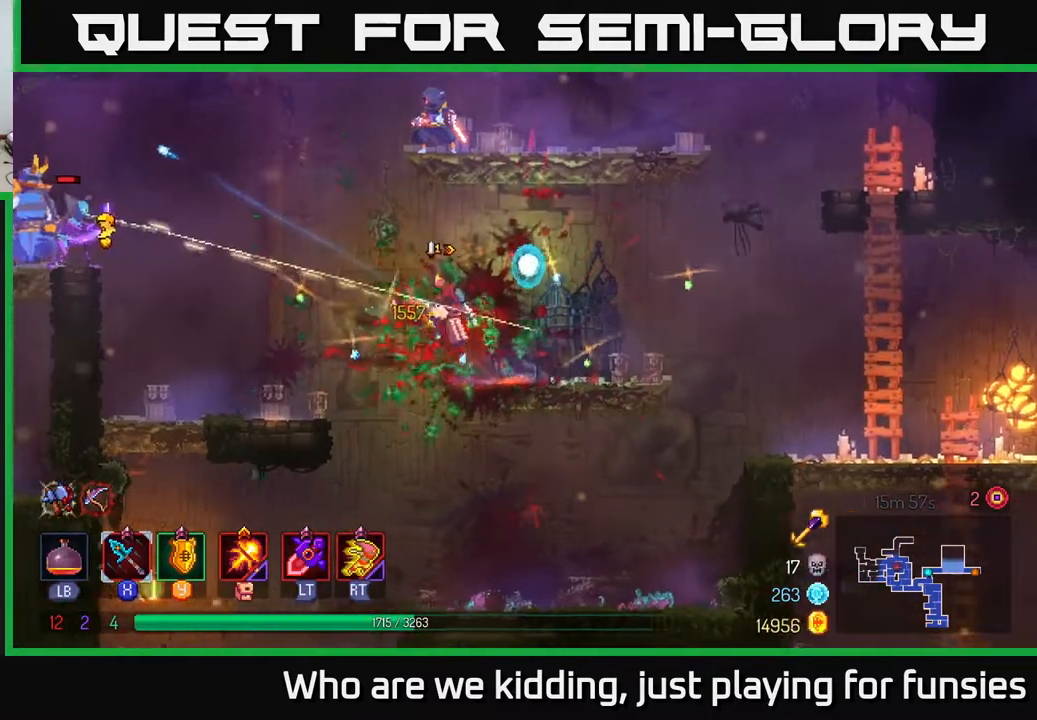
{"buttons": [], "left_stick": "left", "right_stick": "center", "events": [[100, "A", "up"], [100, "left_stick", "right"], [167, "A", "down"], [267, "X", "down"], [283, "A", "up"], [350, "left_stick", "left"], [383, "X", "up"]]}
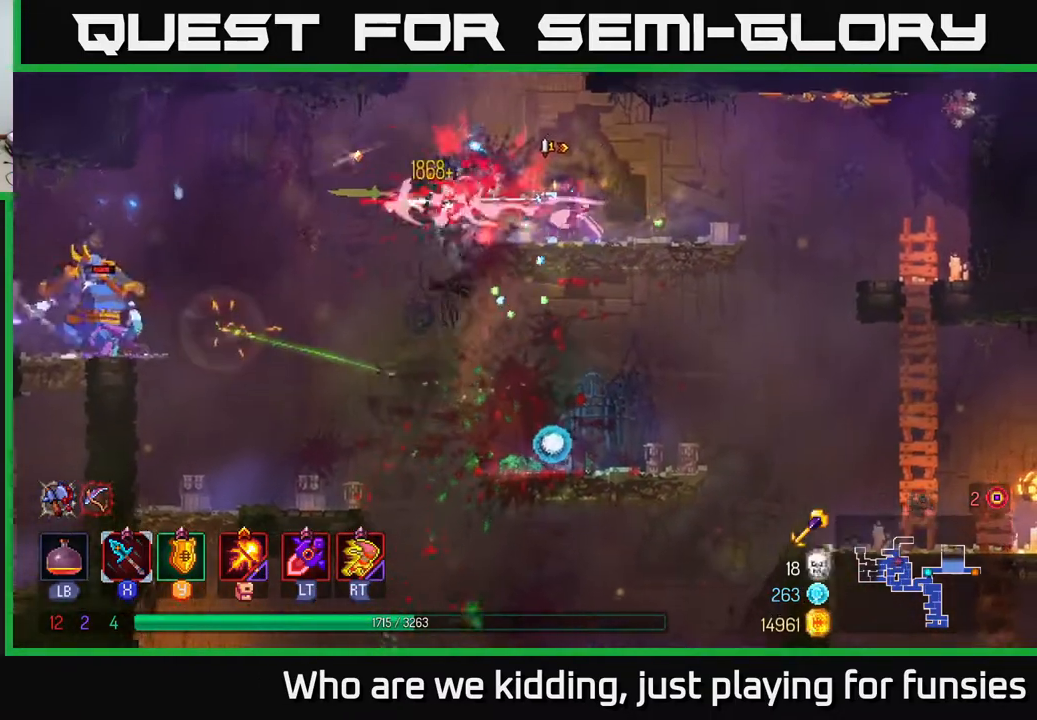
{"buttons": [], "left_stick": "left", "right_stick": "center", "events": []}
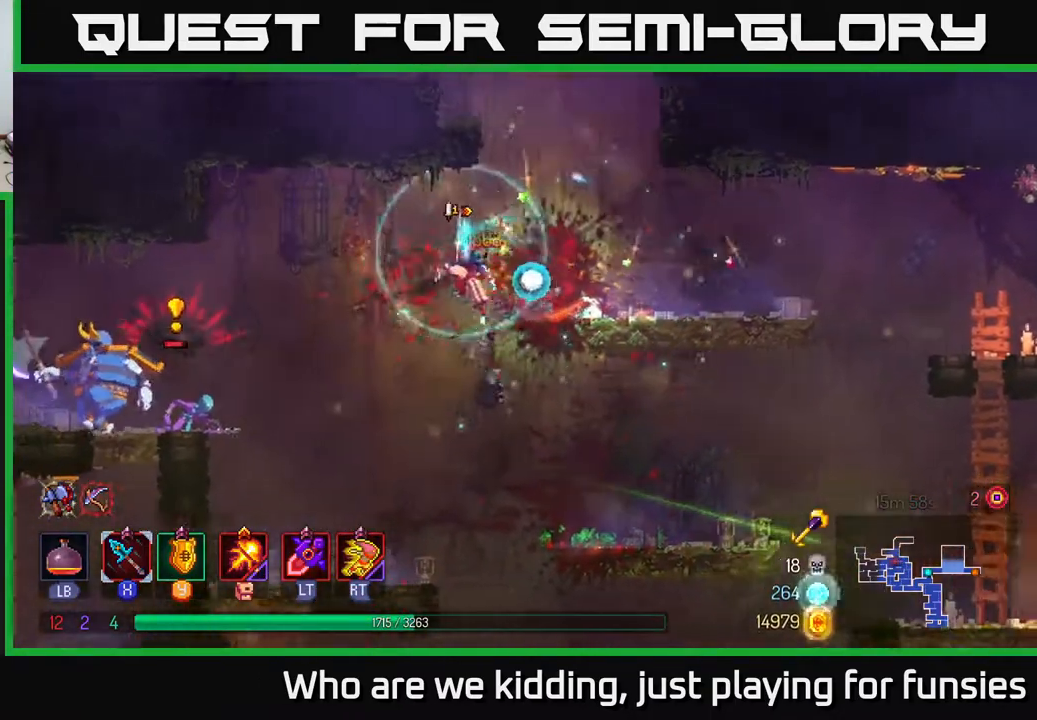
{"buttons": [], "left_stick": "left", "right_stick": "center", "events": [[67, "A", "down"], [150, "A", "up"]]}
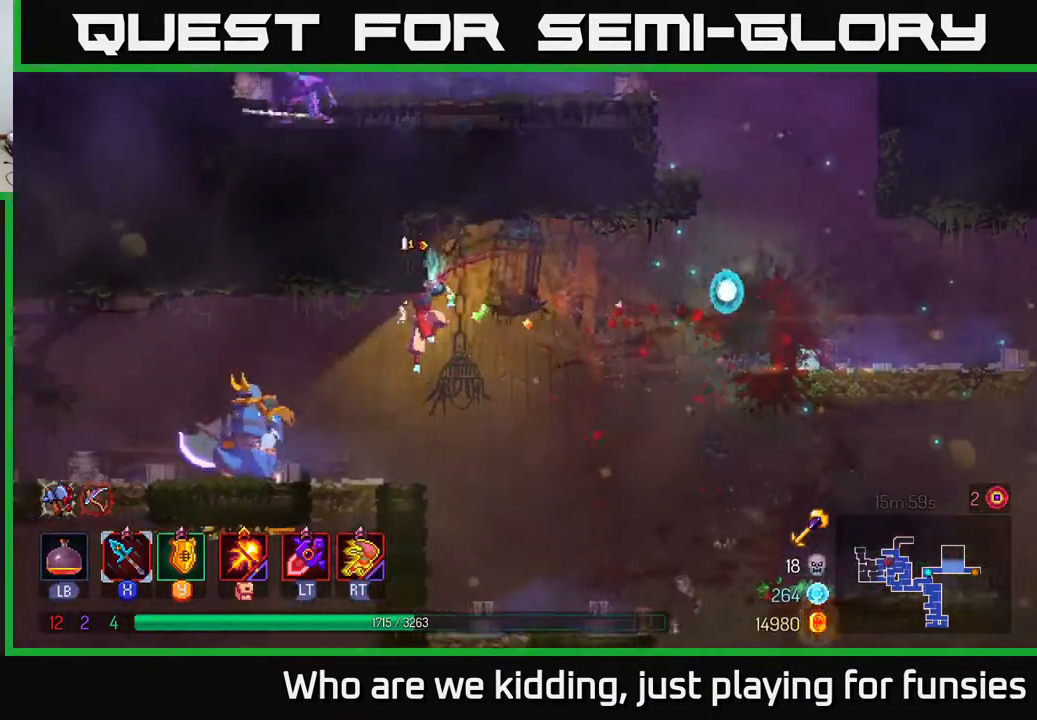
{"buttons": [], "left_stick": "center", "right_stick": "center", "events": [[283, "R2", "down"], [350, "R2", "up"], [467, "left_stick", "center"]]}
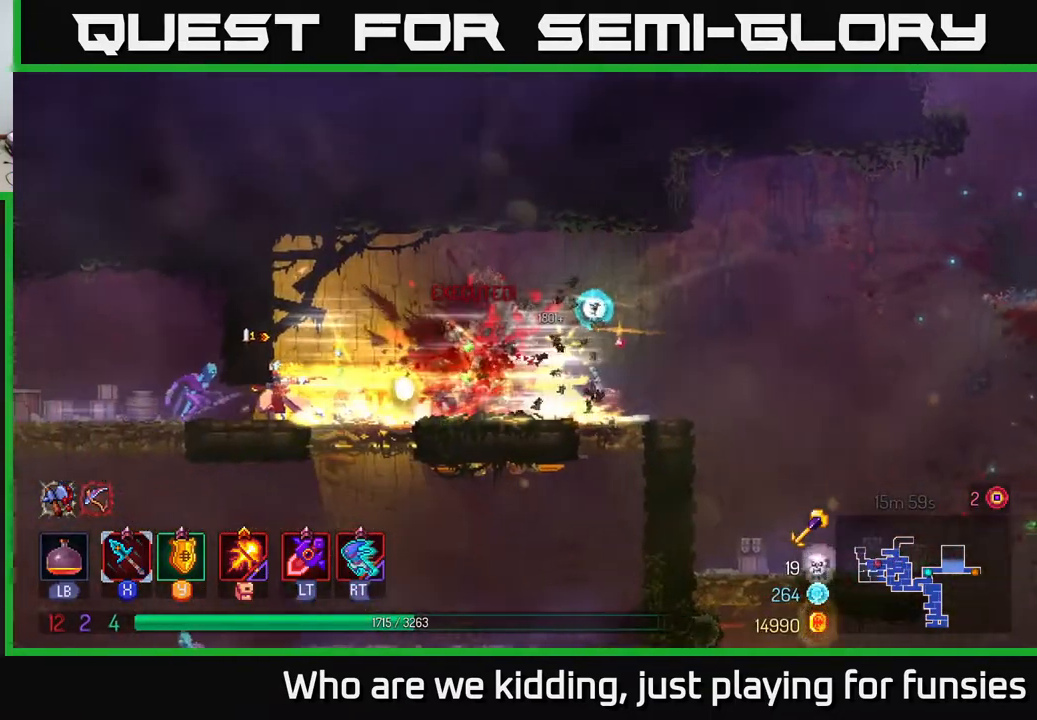
{"buttons": [], "left_stick": "left", "right_stick": "center", "events": [[133, "left_stick", "right"], [417, "left_stick", "left"]]}
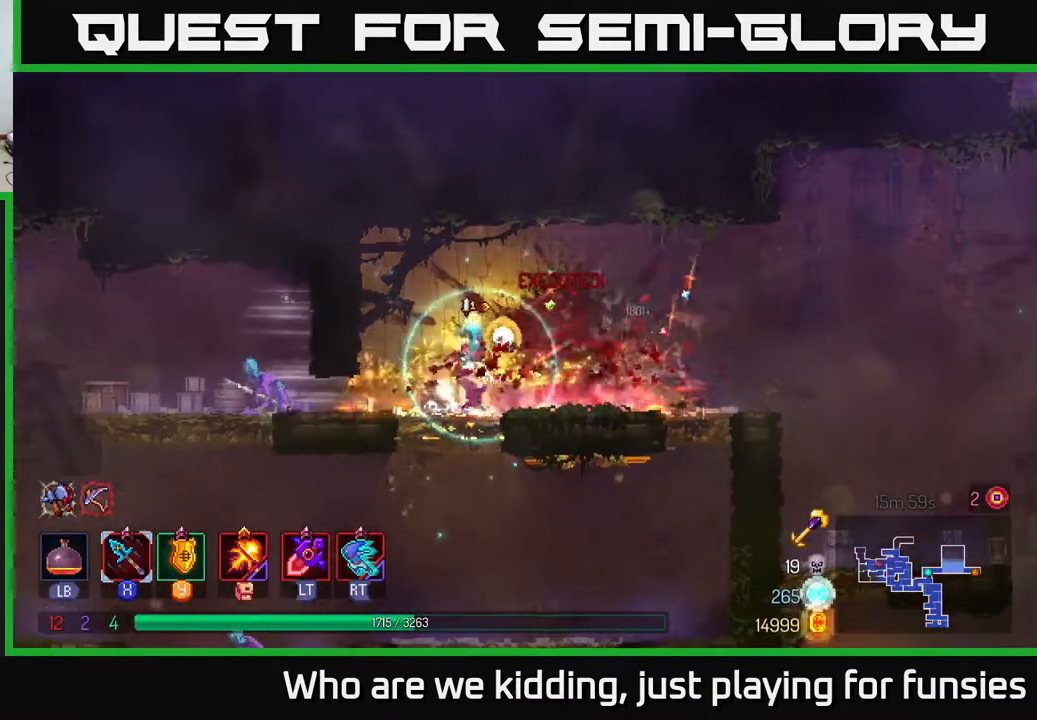
{"buttons": ["R2"], "left_stick": "left", "right_stick": "center", "events": [[83, "B", "down"], [183, "B", "up"], [483, "R2", "down"]]}
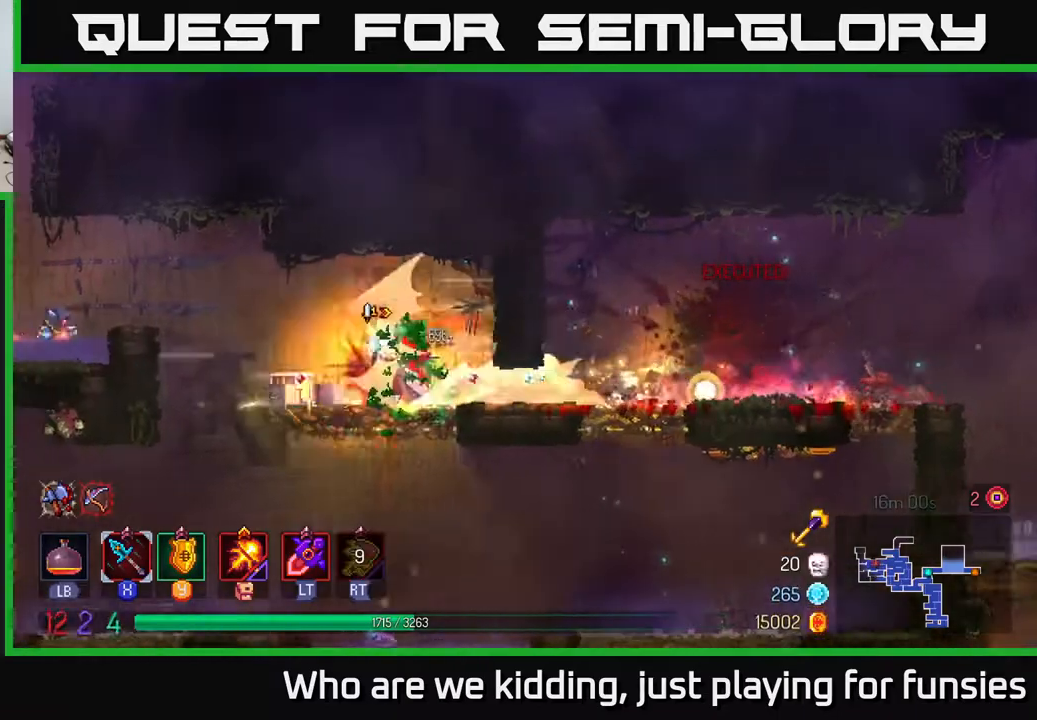
{"buttons": [], "left_stick": "left", "right_stick": "center", "events": [[67, "R2", "up"], [300, "left_stick", "center"], [433, "left_stick", "left"]]}